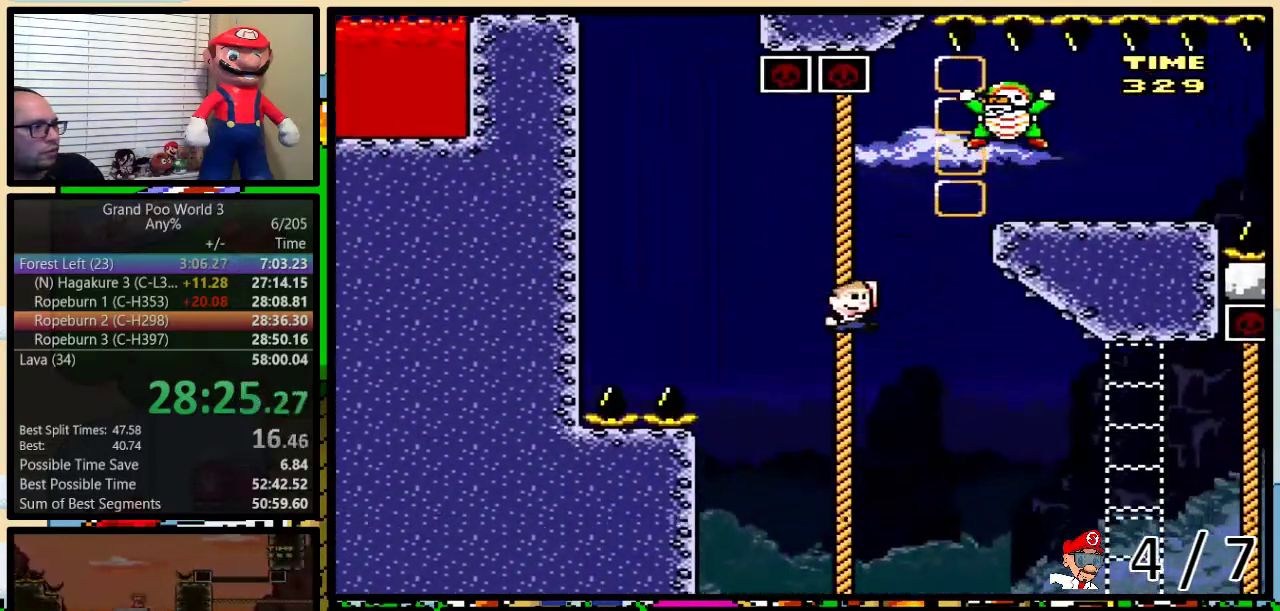
Gameplay with a controller (Nintendo layout); each line is a JSON object with the inputs held at the frame after it. "events" lists button and stick changes between this image and that frame as [ms after this image, input, new state], when the widget could be followed in between. Not read: L1 L3 R1 R3.
{"buttons": ["Y", "DPAD_UP", "DPAD_RIGHT"], "events": [[267, "B", "up"]]}
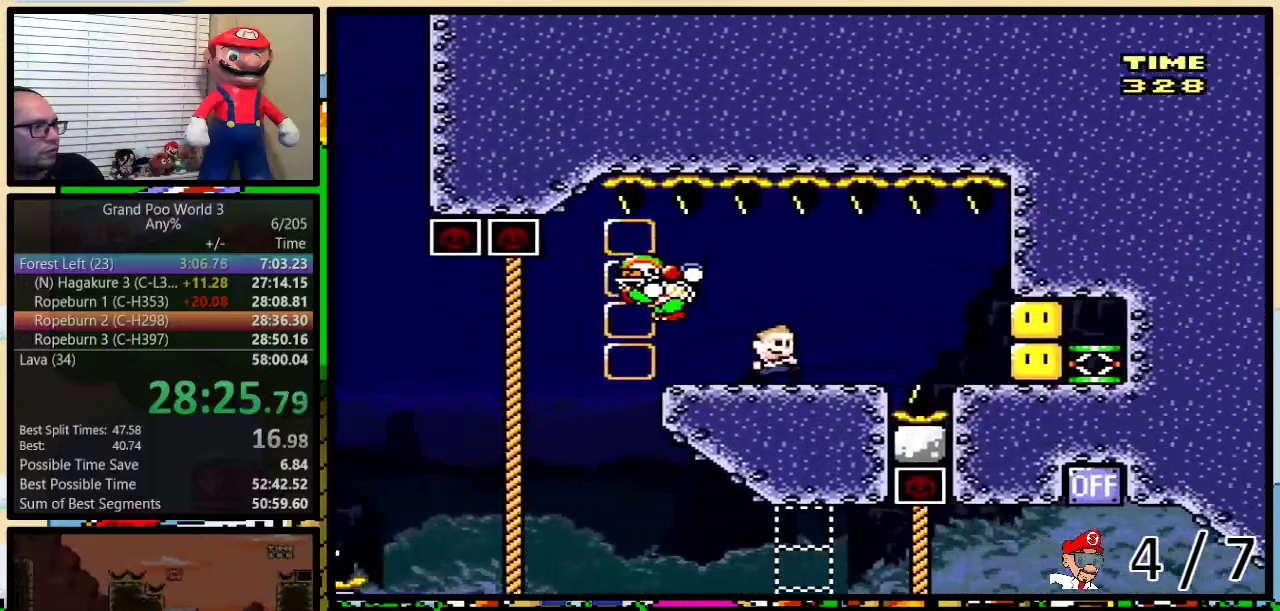
{"buttons": ["Y"], "events": [[83, "DPAD_RIGHT", "up"], [117, "DPAD_LEFT", "down"], [283, "DPAD_LEFT", "up"], [283, "DPAD_RIGHT", "down"], [333, "DPAD_UP", "up"], [350, "DPAD_RIGHT", "up"]]}
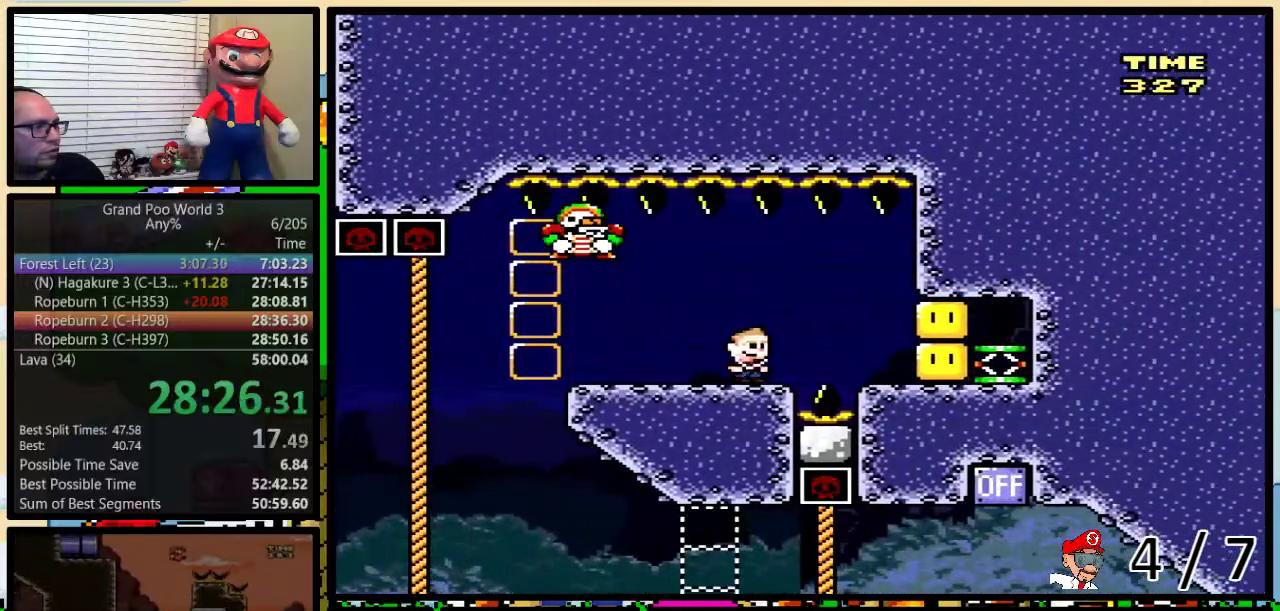
{"buttons": ["Y"], "events": [[17, "DPAD_RIGHT", "down"], [100, "DPAD_RIGHT", "up"]]}
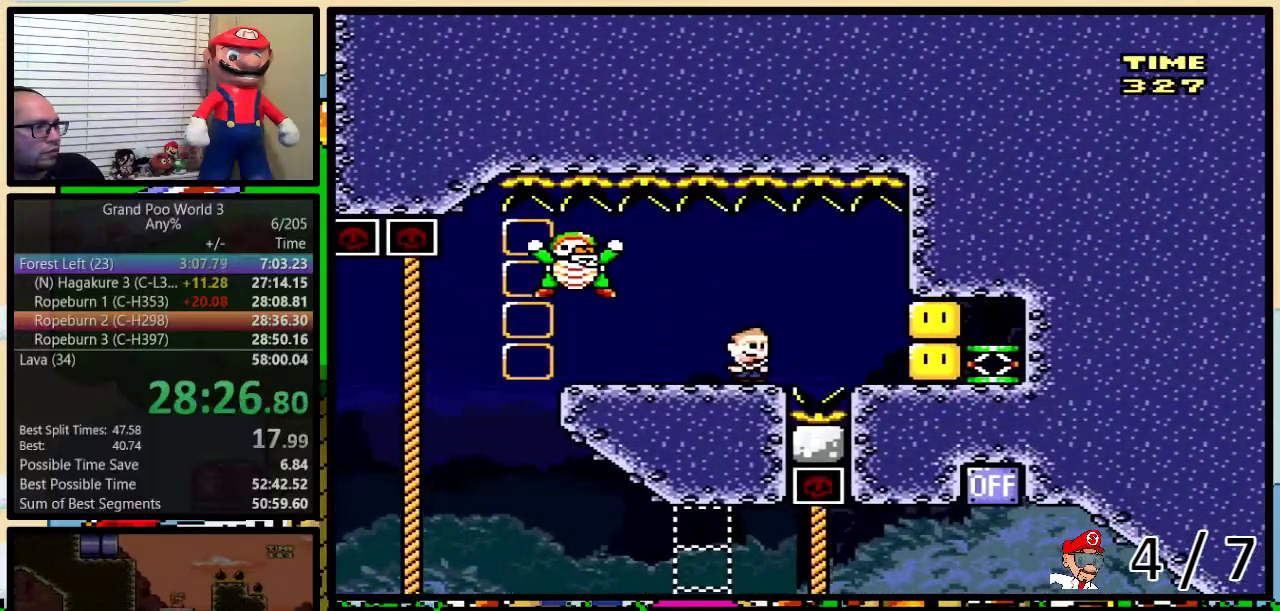
{"buttons": ["Y"], "events": []}
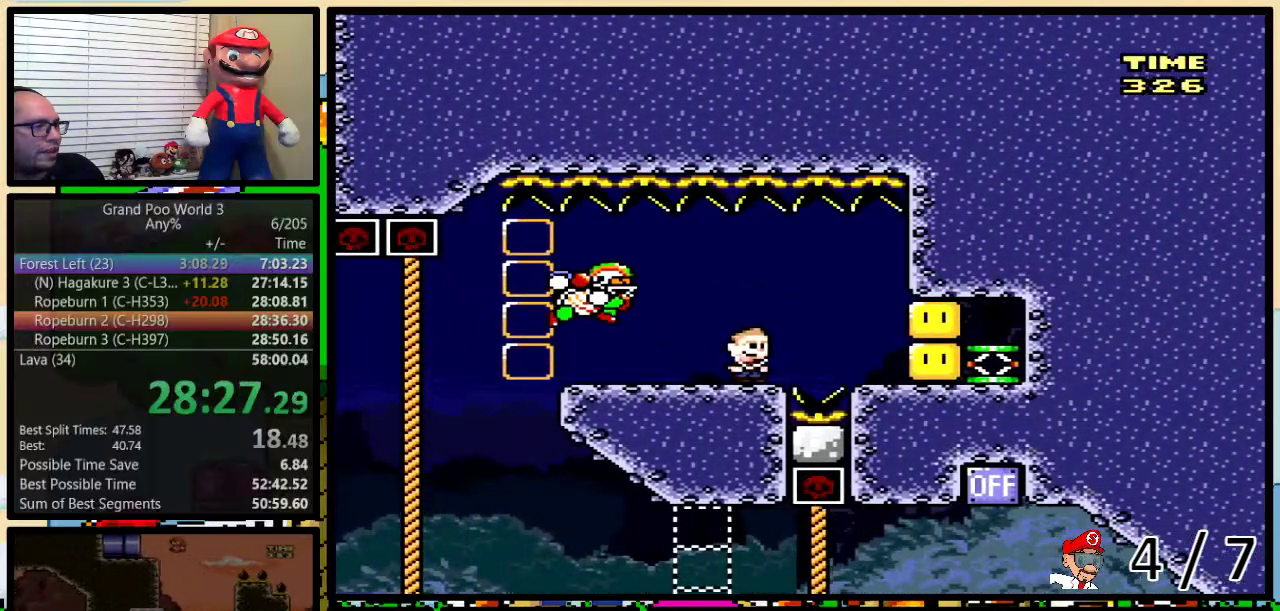
{"buttons": ["Y", "DPAD_LEFT"], "events": [[67, "DPAD_RIGHT", "down"], [117, "DPAD_RIGHT", "up"], [400, "DPAD_LEFT", "down"]]}
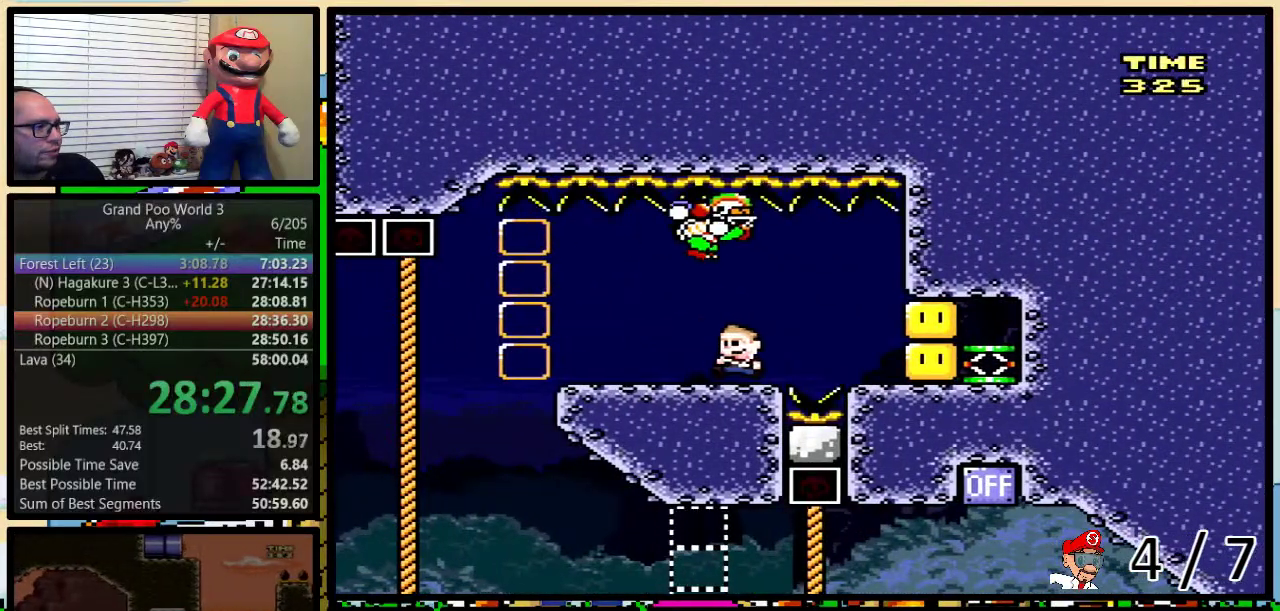
{"buttons": ["Y", "DPAD_RIGHT"], "events": [[400, "DPAD_LEFT", "up"], [400, "DPAD_RIGHT", "down"]]}
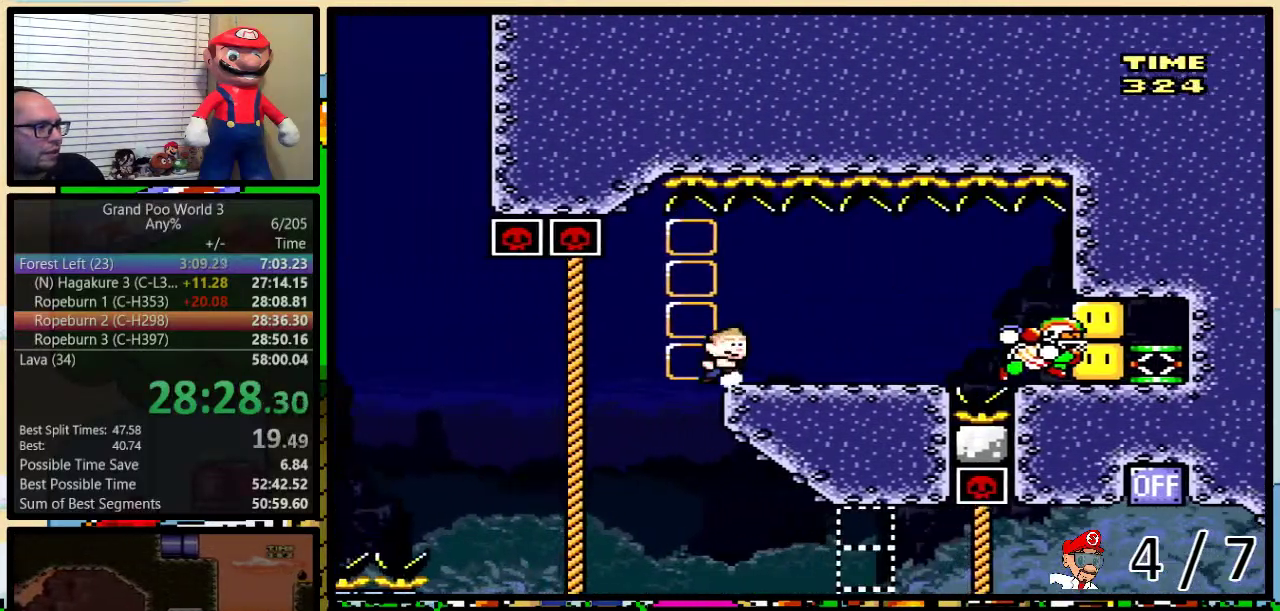
{"buttons": ["Y", "DPAD_UP", "DPAD_RIGHT"], "events": [[17, "DPAD_UP", "down"], [433, "A", "down"], [483, "A", "up"]]}
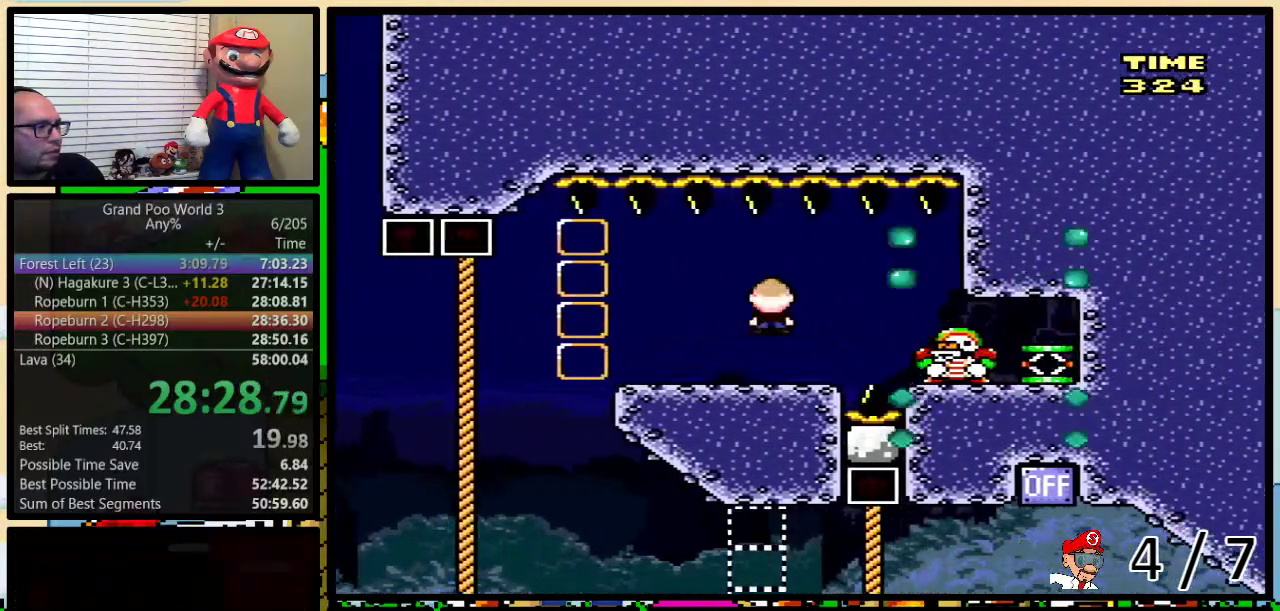
{"buttons": ["Y", "DPAD_UP", "DPAD_RIGHT"], "events": []}
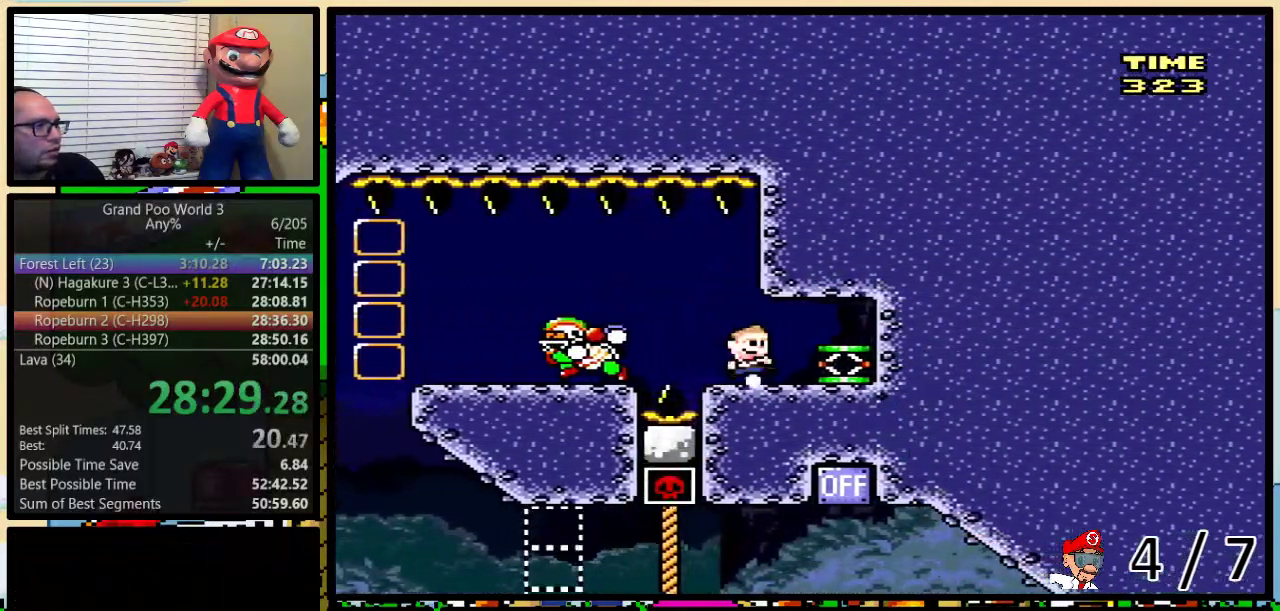
{"buttons": ["Y", "DPAD_LEFT"], "events": [[33, "DPAD_LEFT", "down"], [33, "DPAD_RIGHT", "up"], [33, "DPAD_UP", "up"], [150, "DPAD_LEFT", "up"], [150, "DPAD_RIGHT", "down"], [217, "DPAD_UP", "down"], [433, "DPAD_LEFT", "down"], [433, "DPAD_RIGHT", "up"], [433, "DPAD_UP", "up"]]}
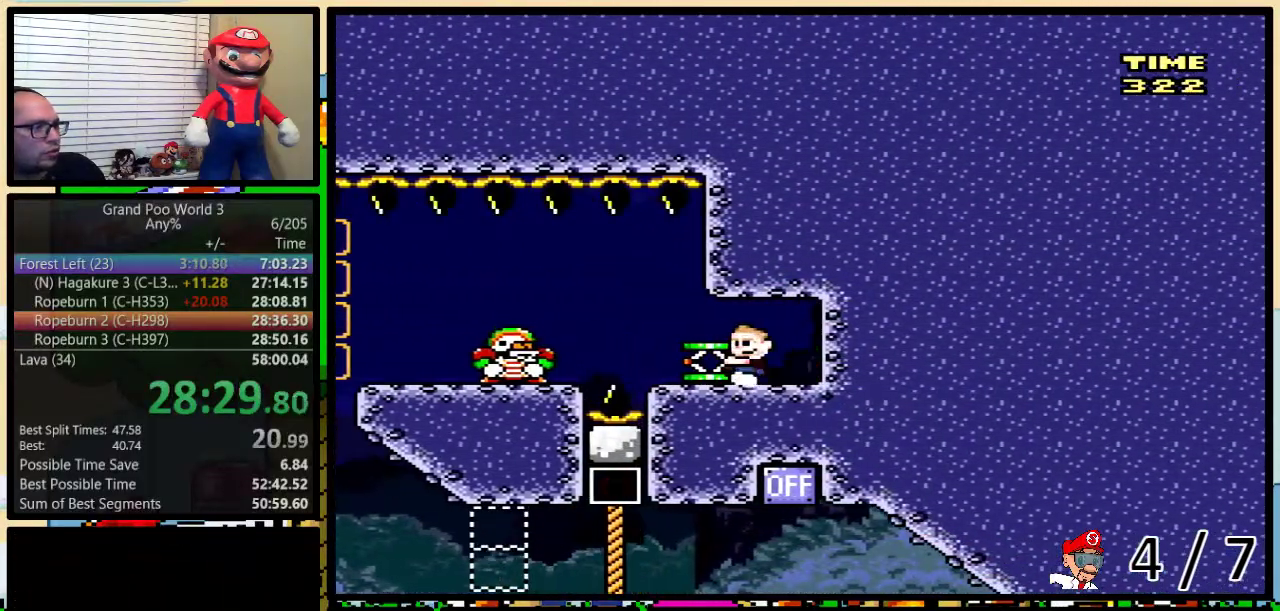
{"buttons": ["Y", "DPAD_LEFT"], "events": []}
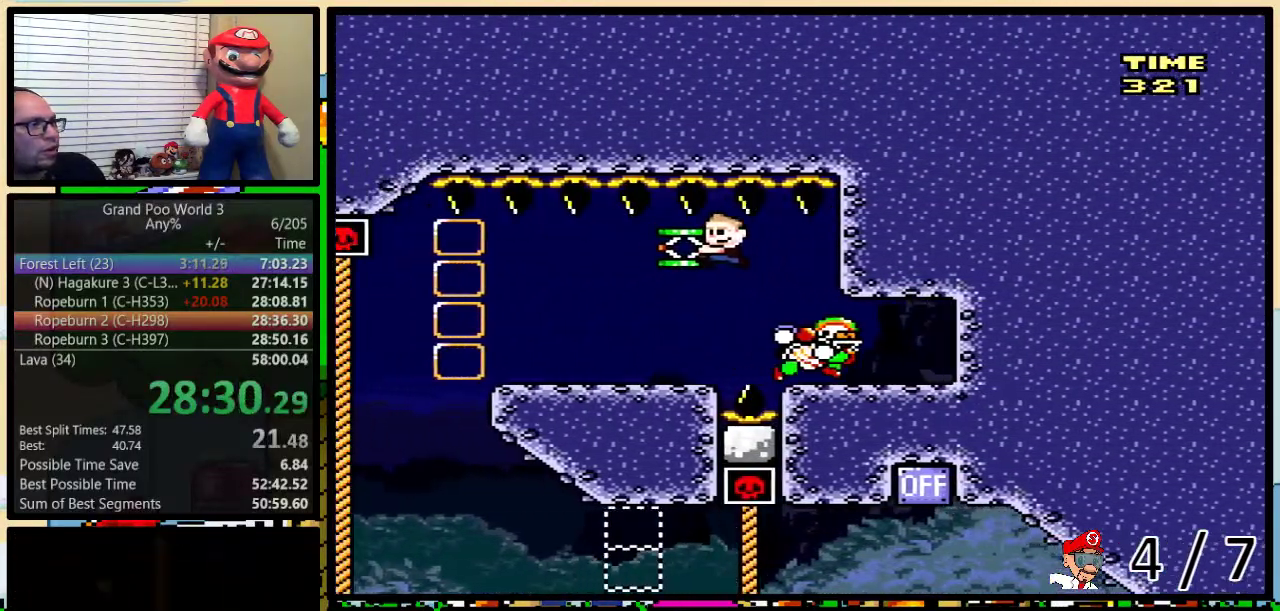
{"buttons": ["Y", "DPAD_LEFT"], "events": [[283, "DPAD_UP", "down"], [433, "DPAD_UP", "up"]]}
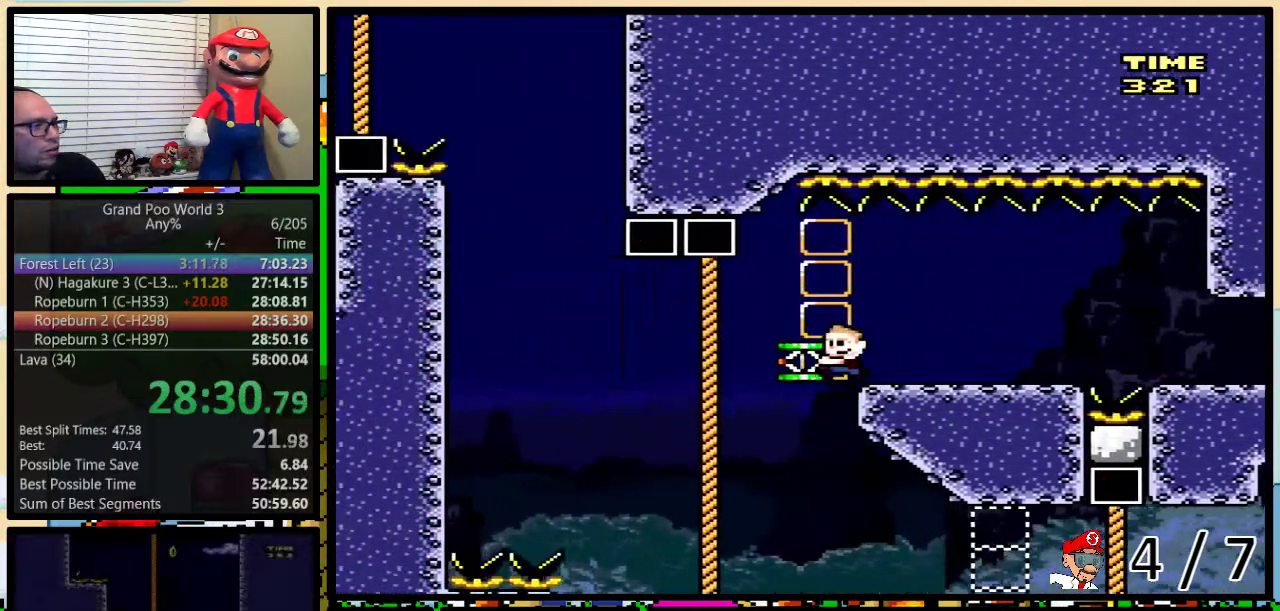
{"buttons": ["DPAD_UP", "DPAD_LEFT"], "events": [[200, "Y", "up"], [233, "DPAD_UP", "down"], [367, "B", "down"], [467, "B", "up"]]}
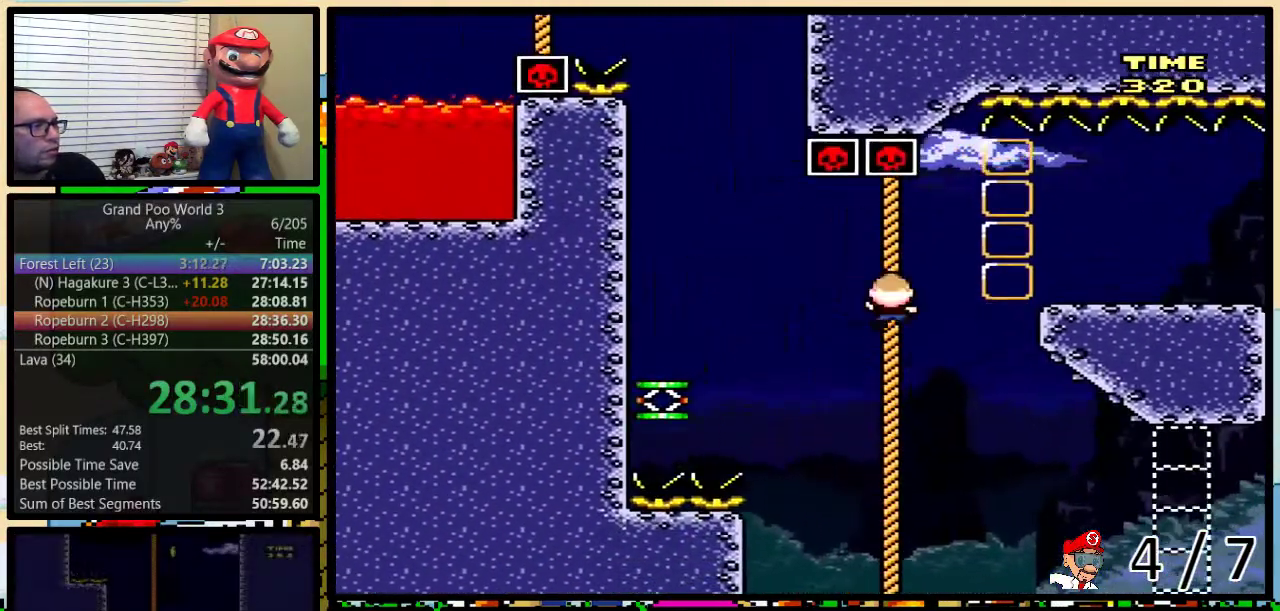
{"buttons": ["Y"], "events": [[17, "B", "down"], [117, "Y", "down"], [267, "B", "up"], [433, "DPAD_LEFT", "up"], [467, "DPAD_UP", "up"]]}
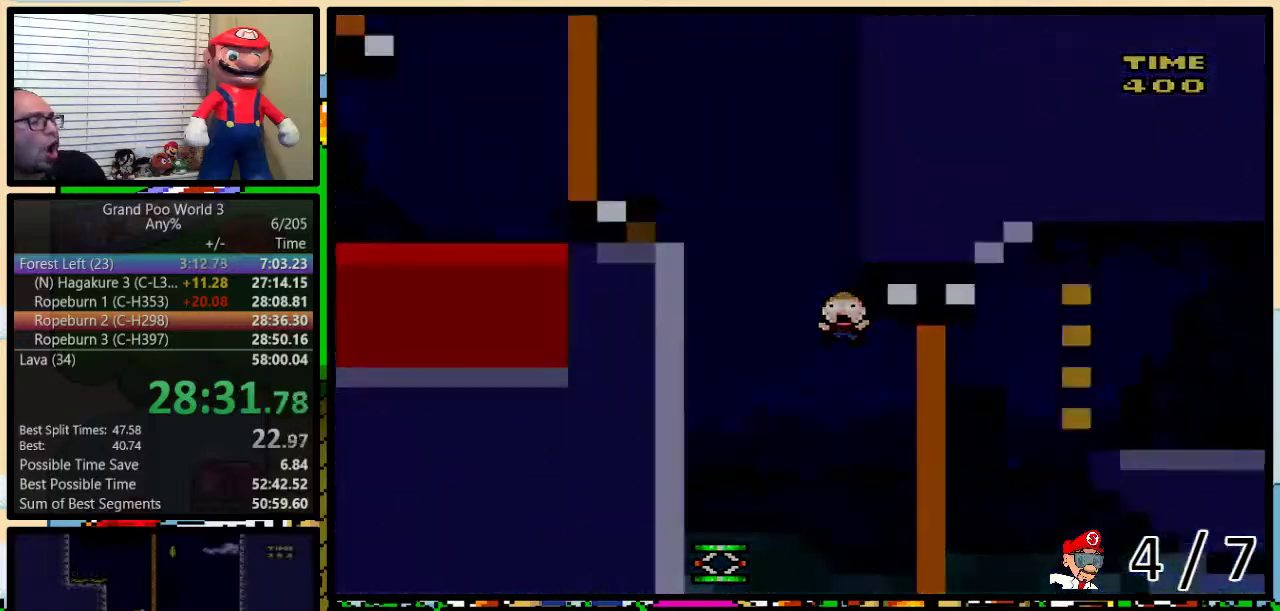
{"buttons": ["Y"], "events": [[417, "Y", "up"], [467, "Y", "down"]]}
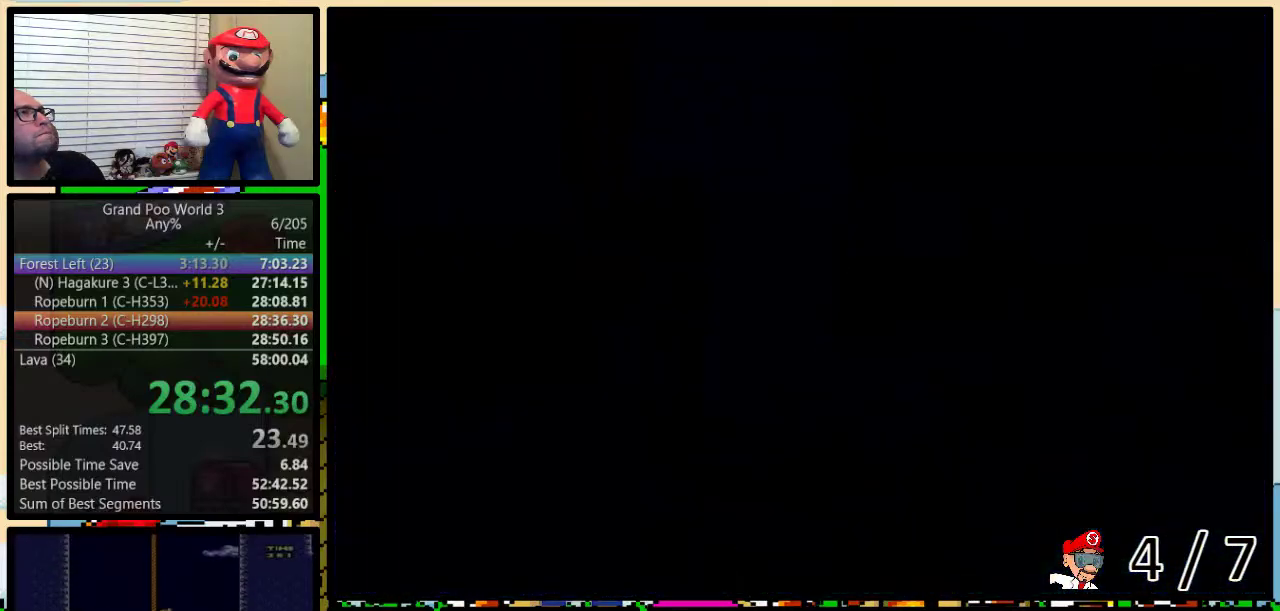
{"buttons": ["Y"], "events": [[133, "Y", "up"], [183, "Y", "down"]]}
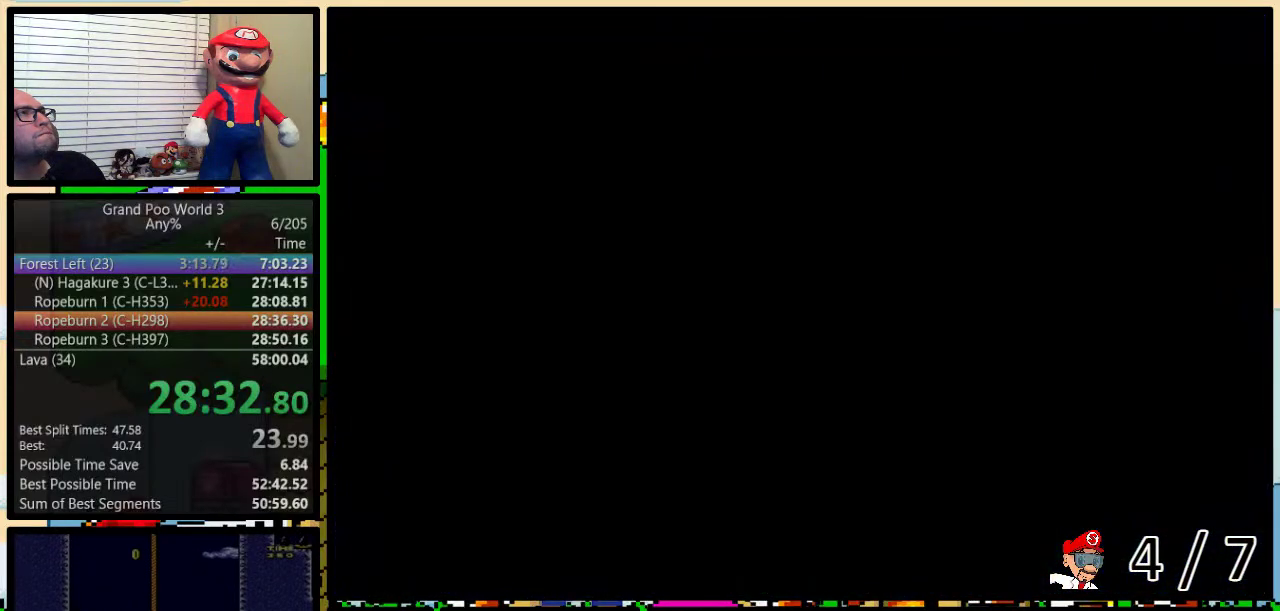
{"buttons": ["Y"], "events": []}
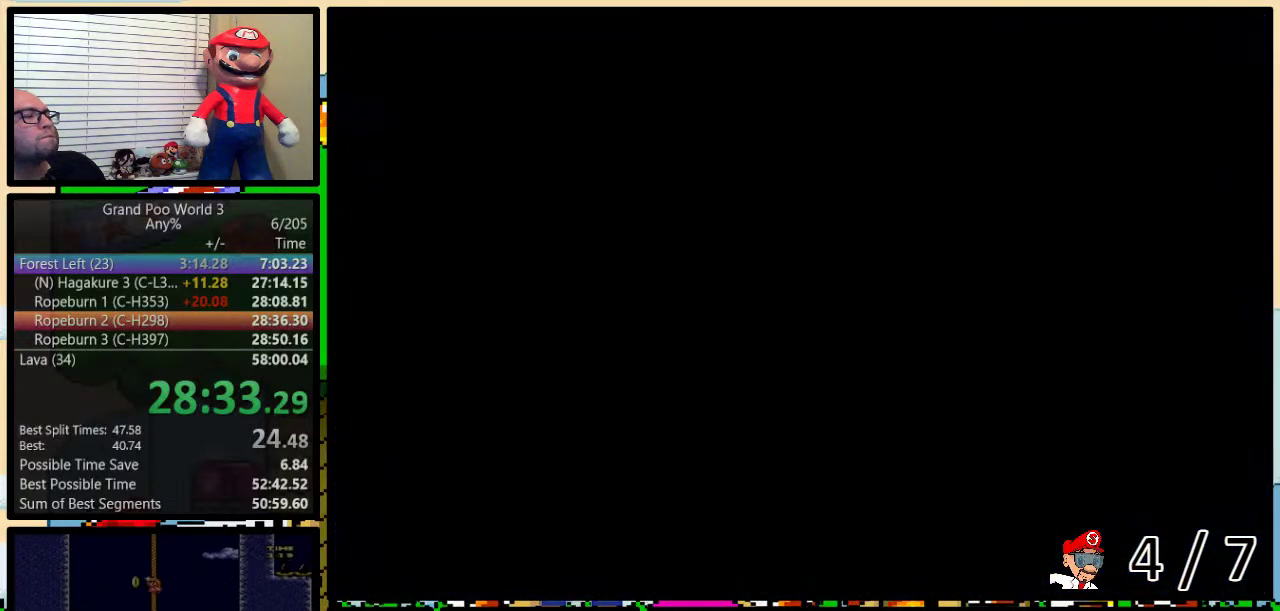
{"buttons": ["Y", "DPAD_UP", "DPAD_RIGHT"], "events": [[150, "DPAD_RIGHT", "down"], [150, "DPAD_UP", "down"]]}
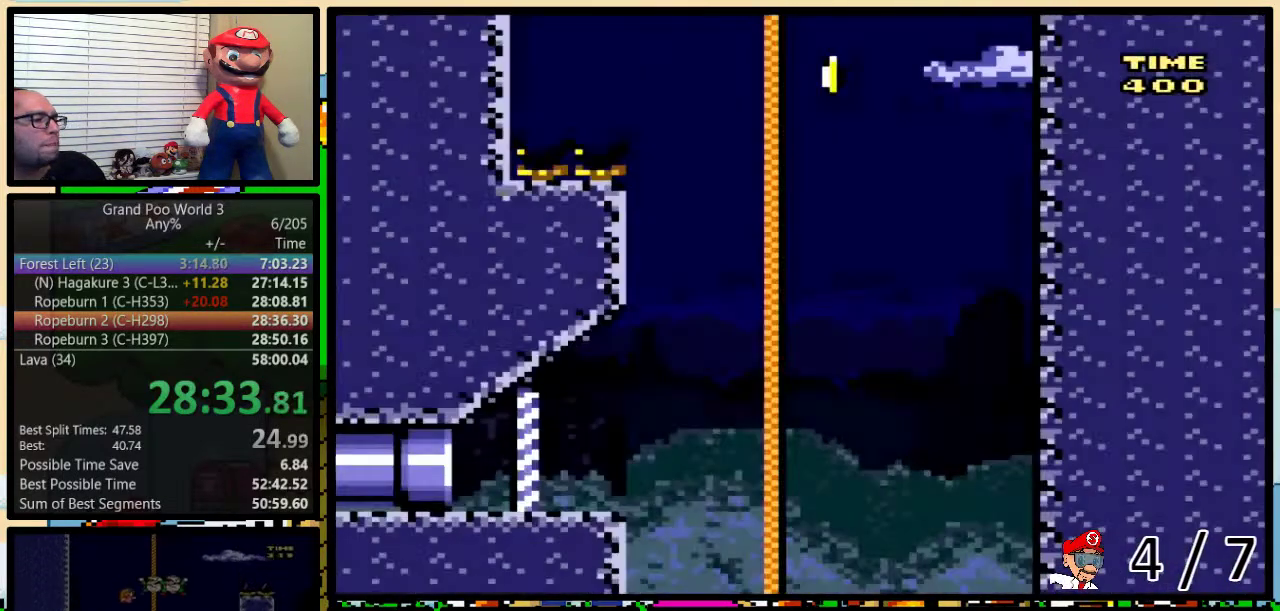
{"buttons": ["Y", "DPAD_UP", "DPAD_RIGHT"], "events": []}
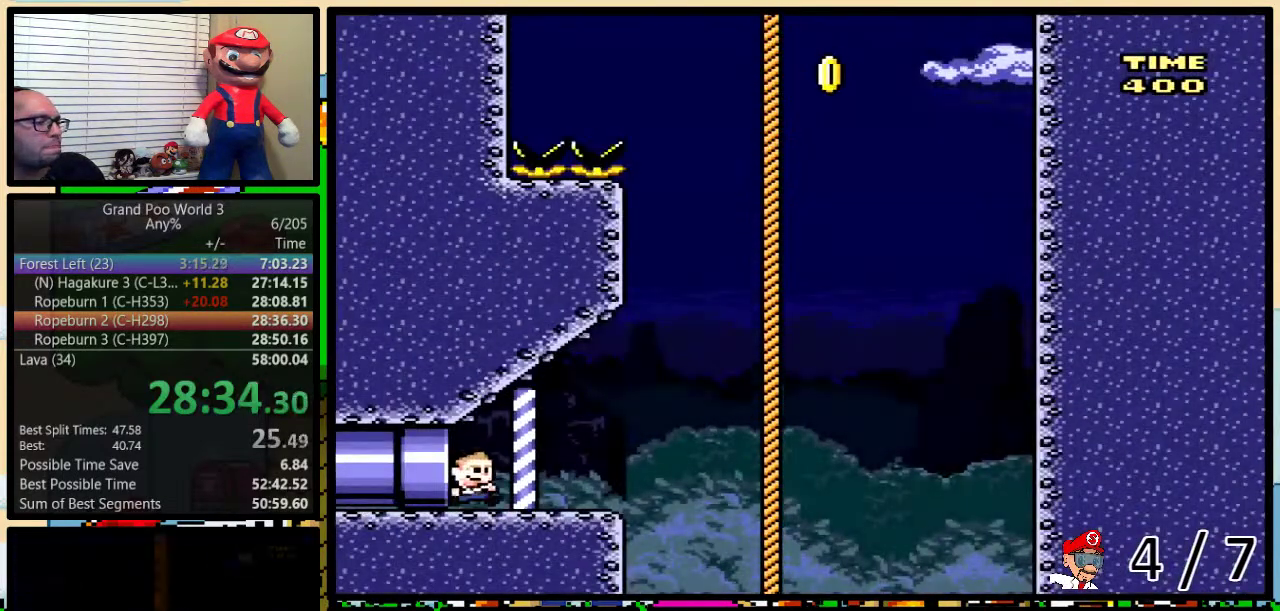
{"buttons": ["B", "Y", "DPAD_UP", "DPAD_RIGHT"], "events": [[300, "B", "down"]]}
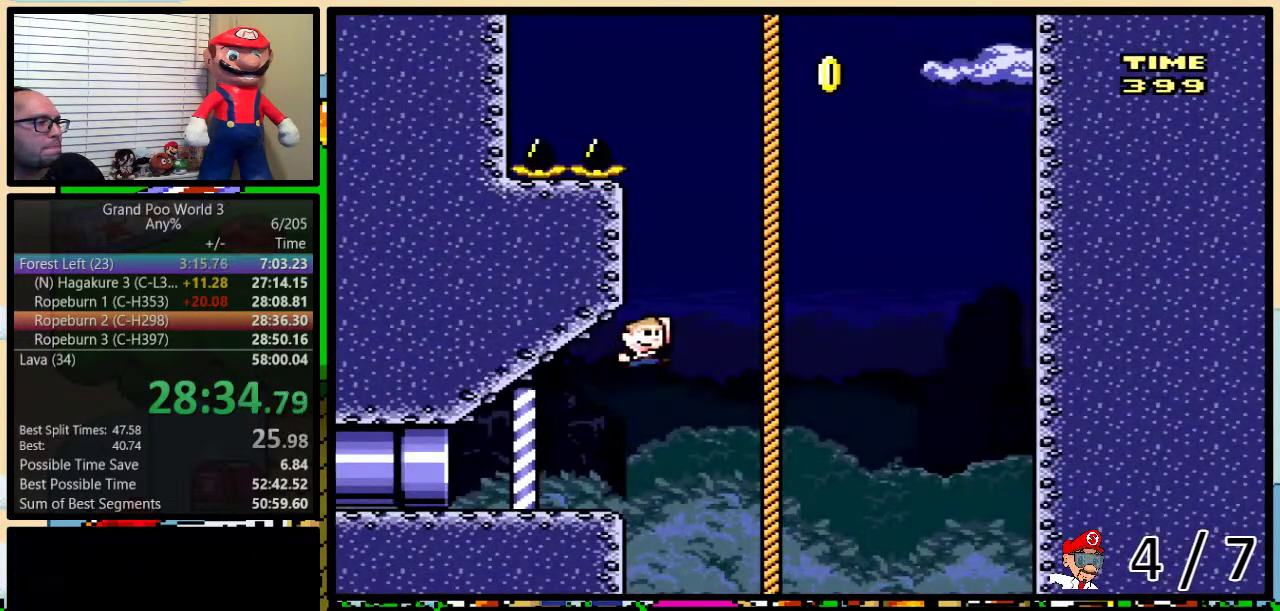
{"buttons": ["Y", "DPAD_UP", "DPAD_RIGHT"], "events": [[167, "DPAD_RIGHT", "up"], [333, "B", "up"], [383, "B", "down"], [450, "DPAD_RIGHT", "down"], [483, "B", "up"]]}
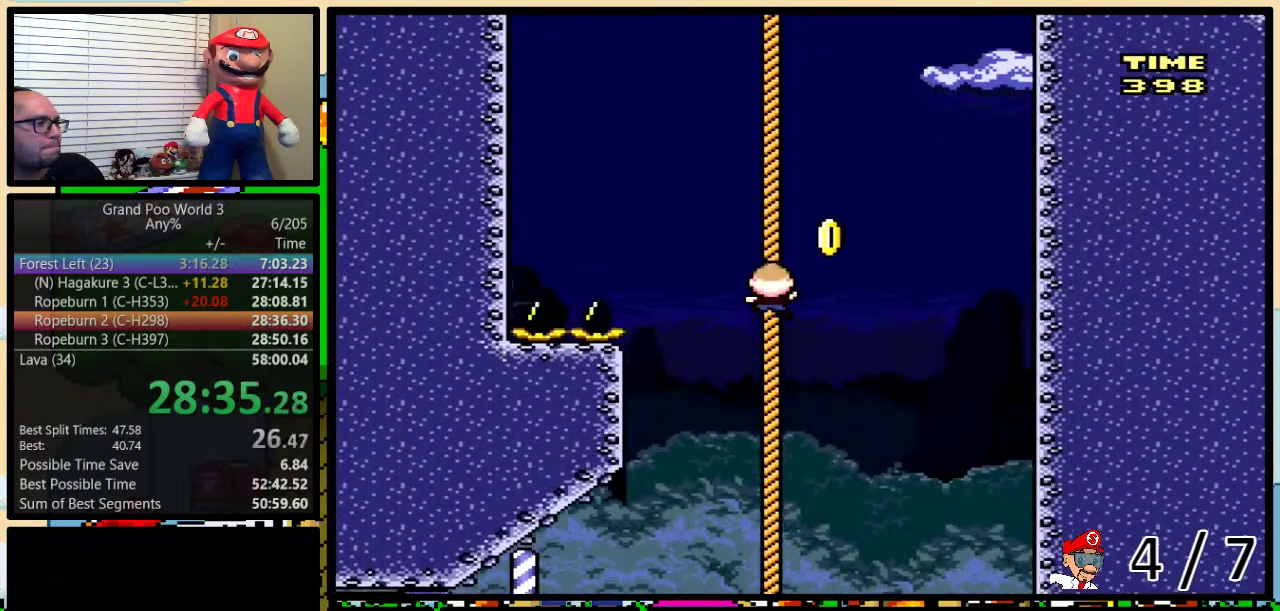
{"buttons": ["Y", "DPAD_LEFT"], "events": [[50, "B", "down"], [167, "DPAD_LEFT", "down"], [167, "DPAD_RIGHT", "up"], [367, "DPAD_UP", "up"], [383, "DPAD_LEFT", "up"], [450, "B", "up"], [483, "DPAD_LEFT", "down"]]}
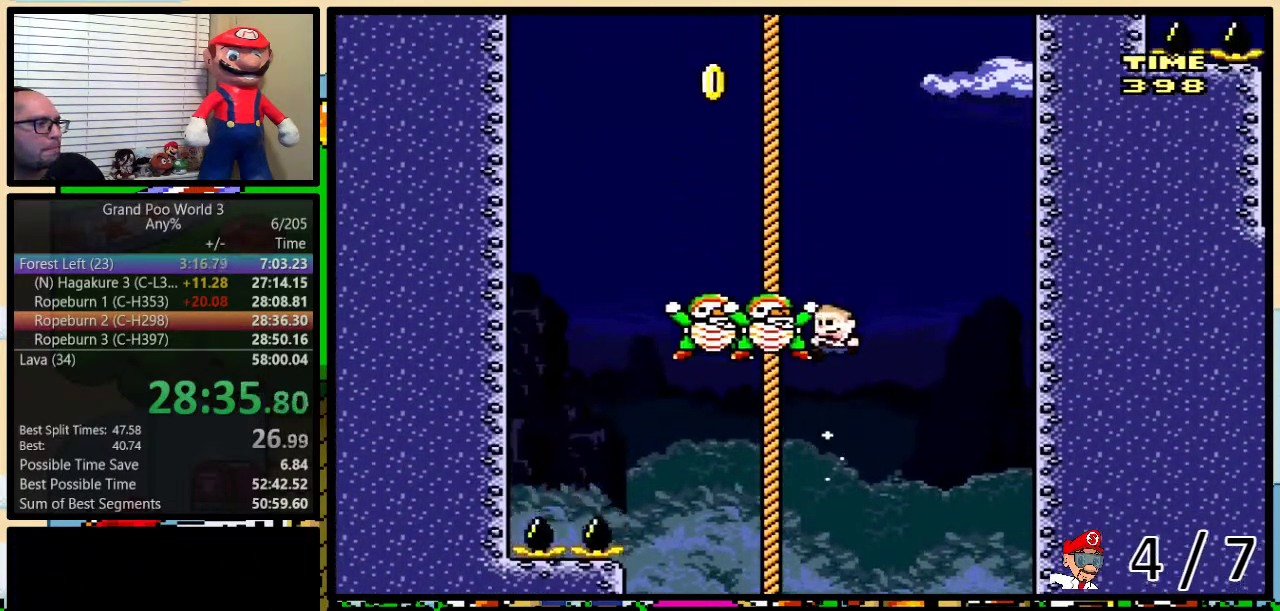
{"buttons": ["Y", "DPAD_UP"], "events": [[17, "B", "down"], [483, "B", "up"], [483, "DPAD_LEFT", "up"], [483, "DPAD_UP", "down"]]}
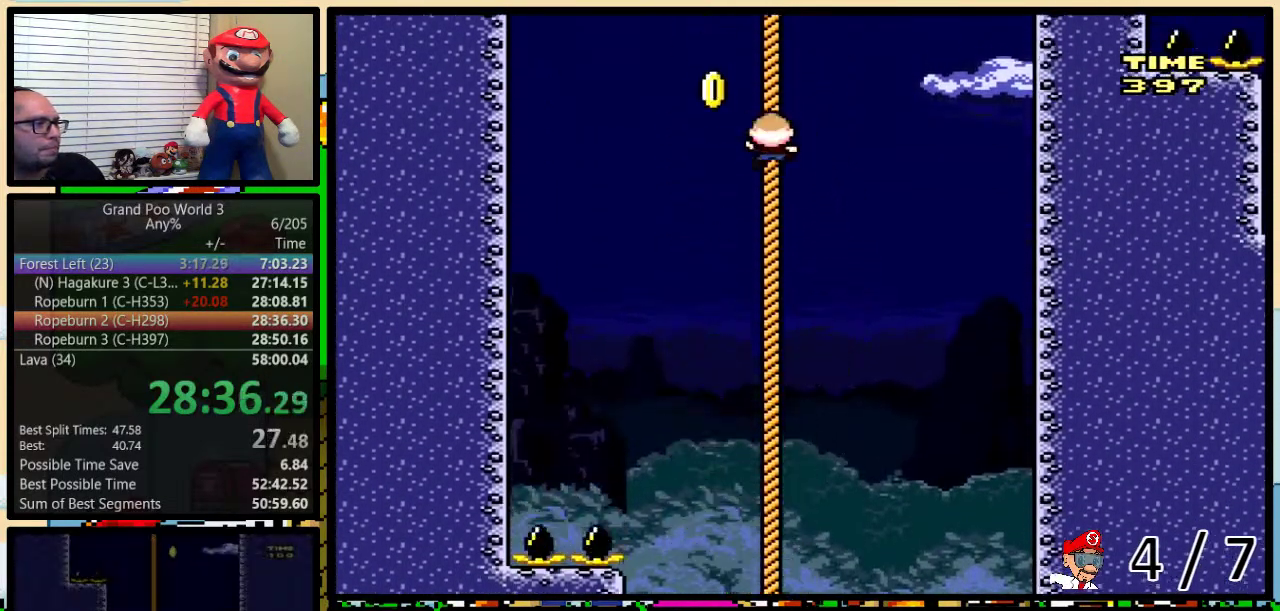
{"buttons": ["B", "Y", "DPAD_RIGHT"], "events": [[83, "B", "down"], [133, "B", "up"], [133, "DPAD_LEFT", "down"], [200, "B", "down"], [350, "DPAD_LEFT", "up"], [350, "DPAD_RIGHT", "down"], [383, "DPAD_UP", "up"]]}
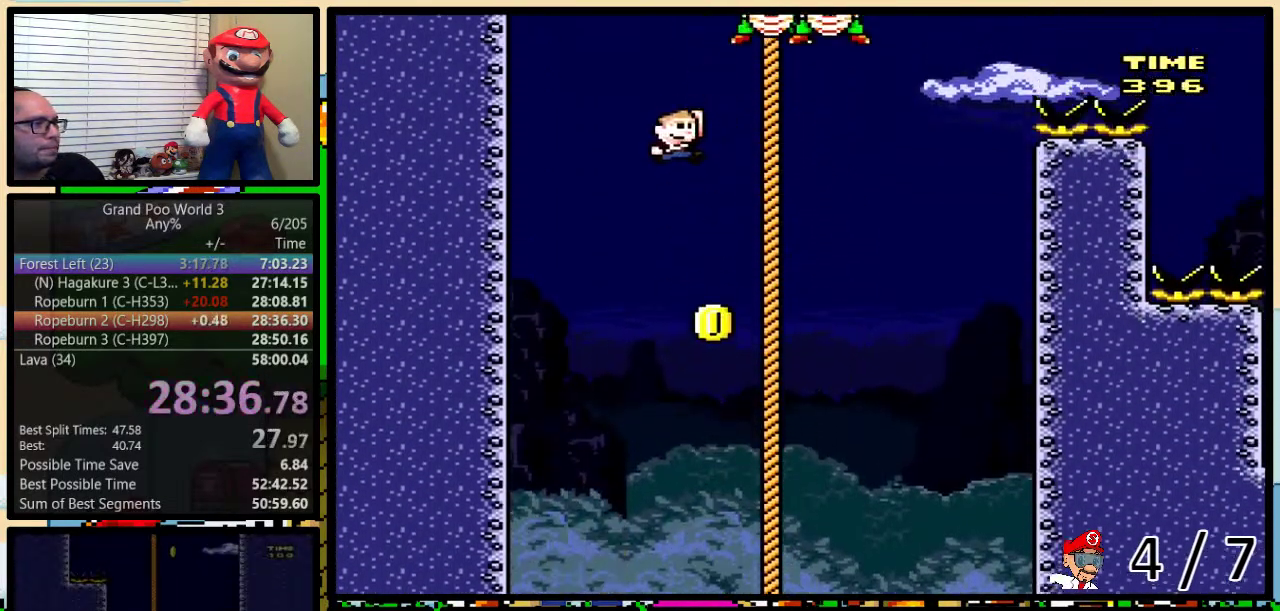
{"buttons": ["B", "Y", "DPAD_UP"], "events": [[17, "DPAD_UP", "down"], [100, "B", "up"], [150, "B", "down"], [183, "DPAD_LEFT", "down"], [183, "DPAD_RIGHT", "up"], [367, "DPAD_LEFT", "up"]]}
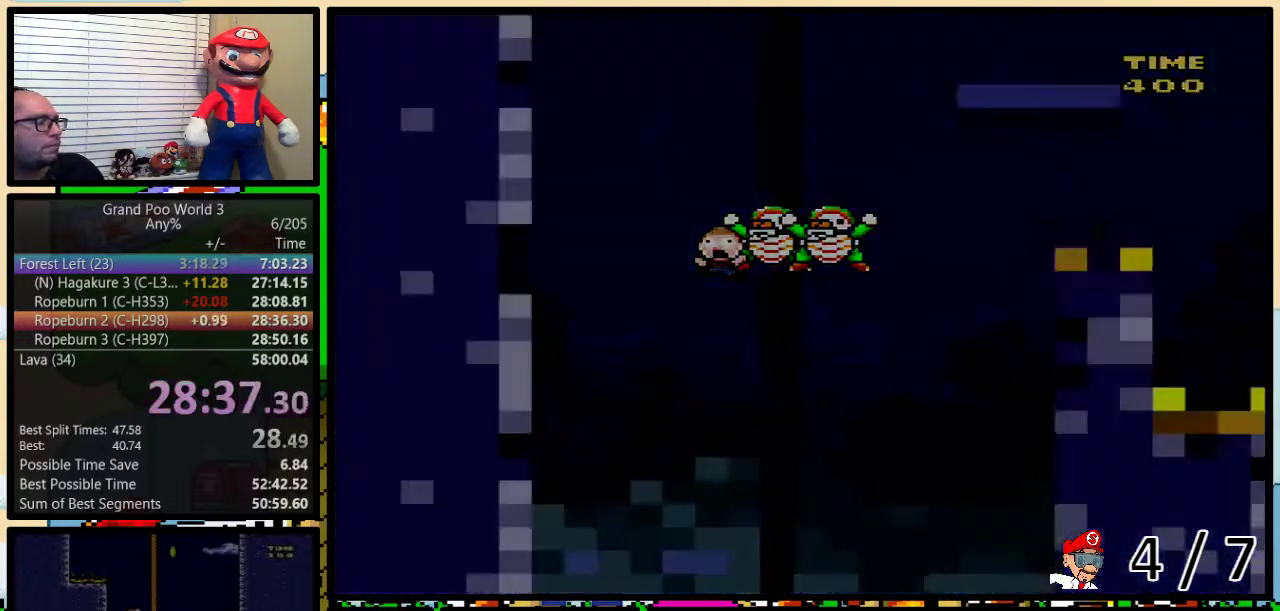
{"buttons": ["Y"], "events": [[33, "B", "up"], [33, "DPAD_UP", "up"]]}
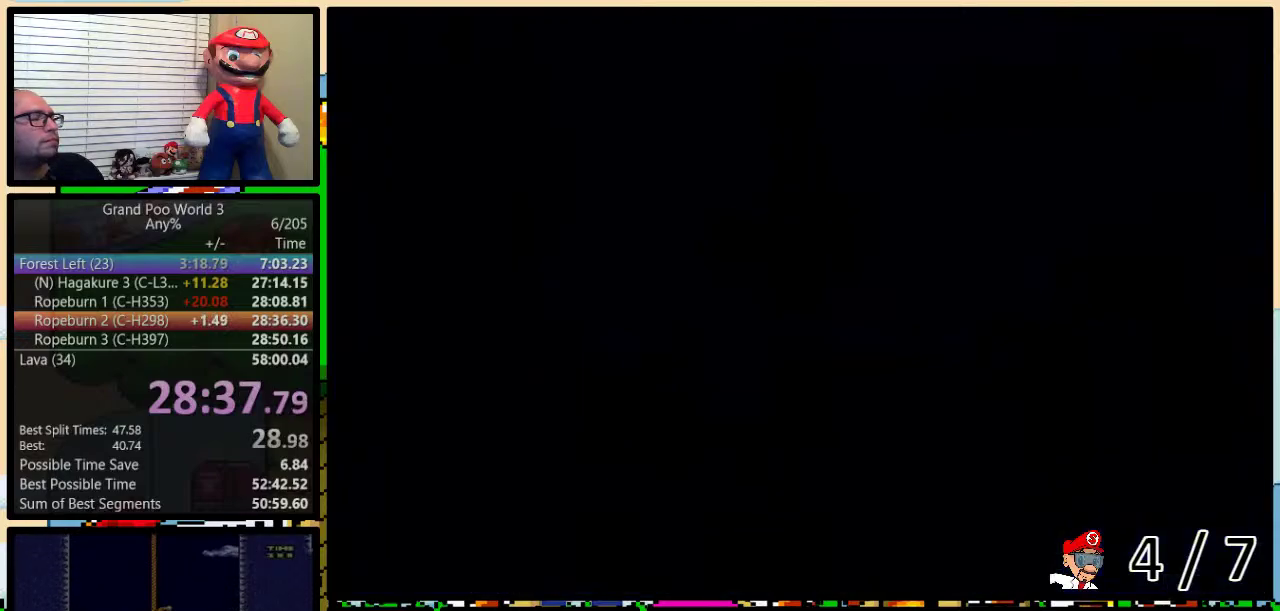
{"buttons": ["Y"], "events": []}
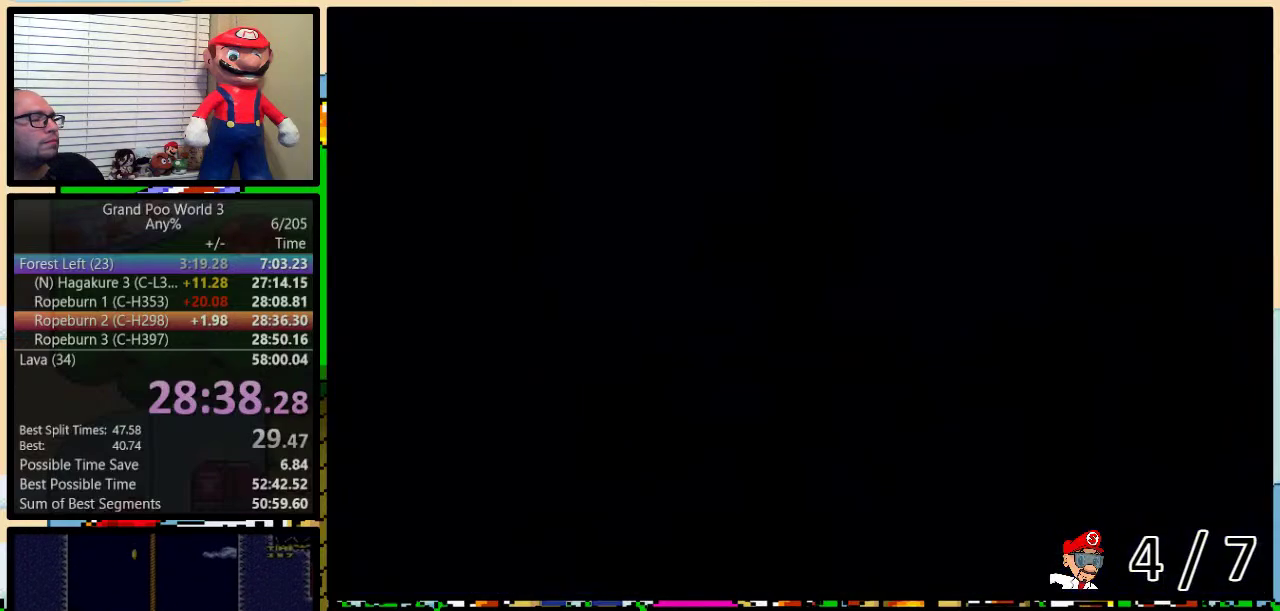
{"buttons": ["Y", "DPAD_UP", "DPAD_RIGHT"], "events": [[400, "DPAD_RIGHT", "down"], [400, "DPAD_UP", "down"]]}
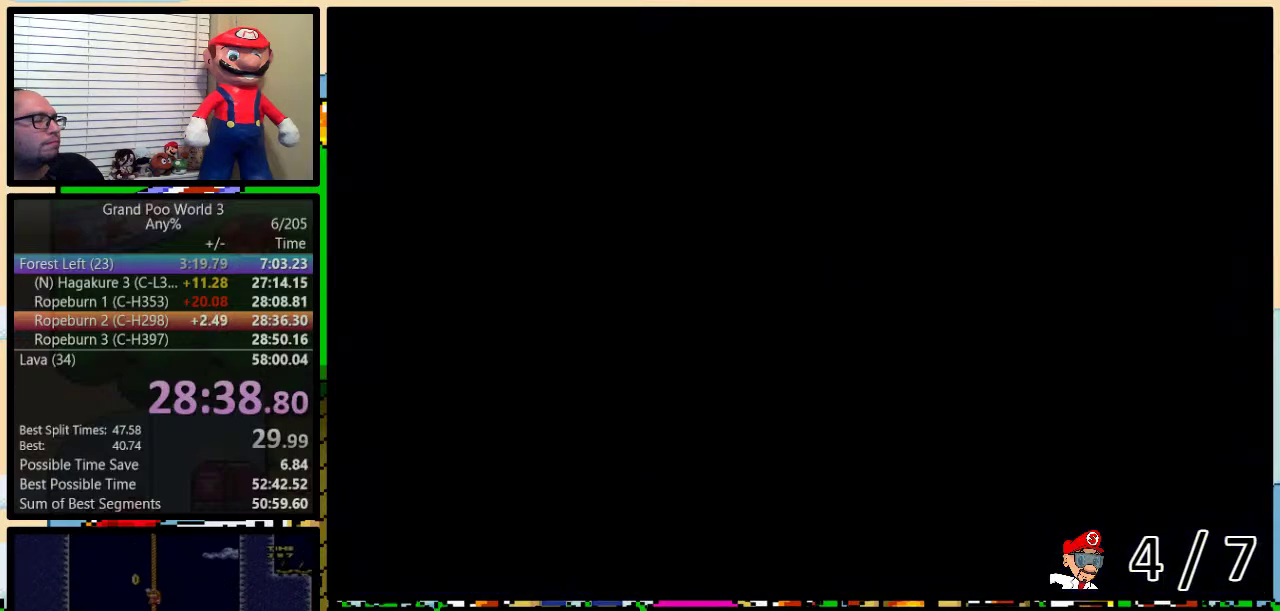
{"buttons": ["Y", "DPAD_UP", "DPAD_RIGHT"], "events": []}